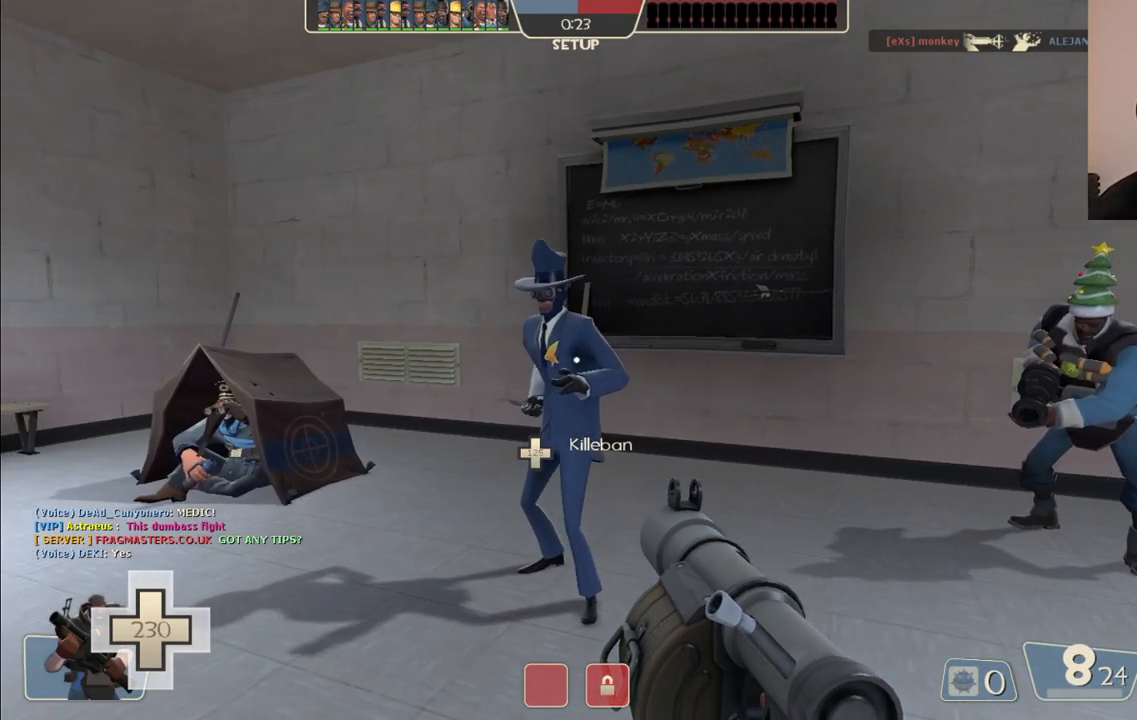
Gameplay with a controller (PlayStation layout); each line is a JSON object with the inputs held at the frame after it. "events" lists button and stick changes between this image and that frame as [ms after this image, input, new state], when the widget could be followed in between.
{"buttons": [], "left_stick": "center", "right_stick": "center", "events": [[83, "TOUCHPAD", "down"], [250, "TOUCHPAD", "up"]]}
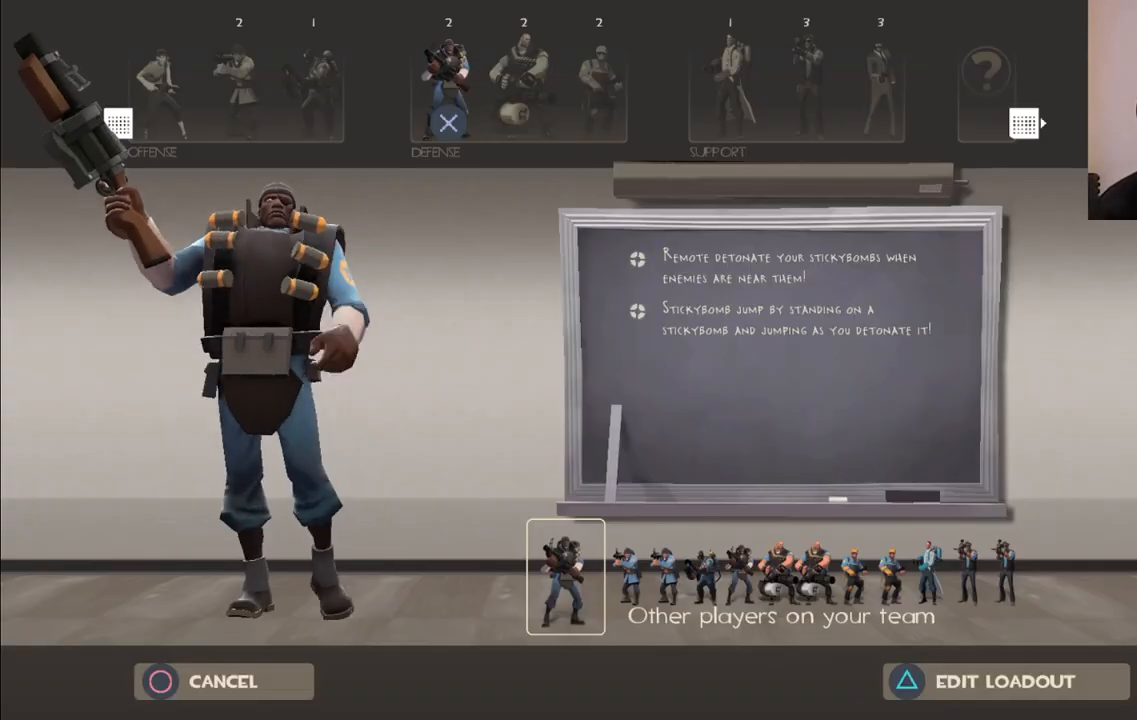
{"buttons": [], "left_stick": "center", "right_stick": "center", "events": [[233, "TOUCHPAD", "down"], [367, "TOUCHPAD", "up"]]}
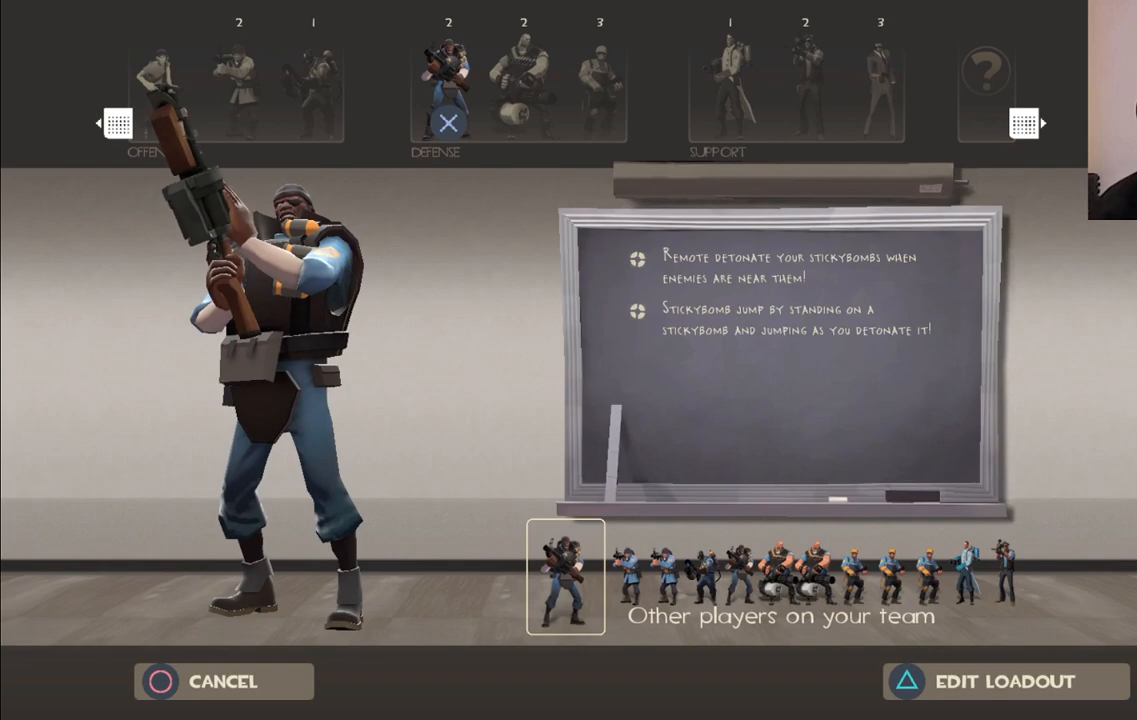
{"buttons": [], "left_stick": "center", "right_stick": "center", "events": [[100, "START", "down"], [200, "START", "up"]]}
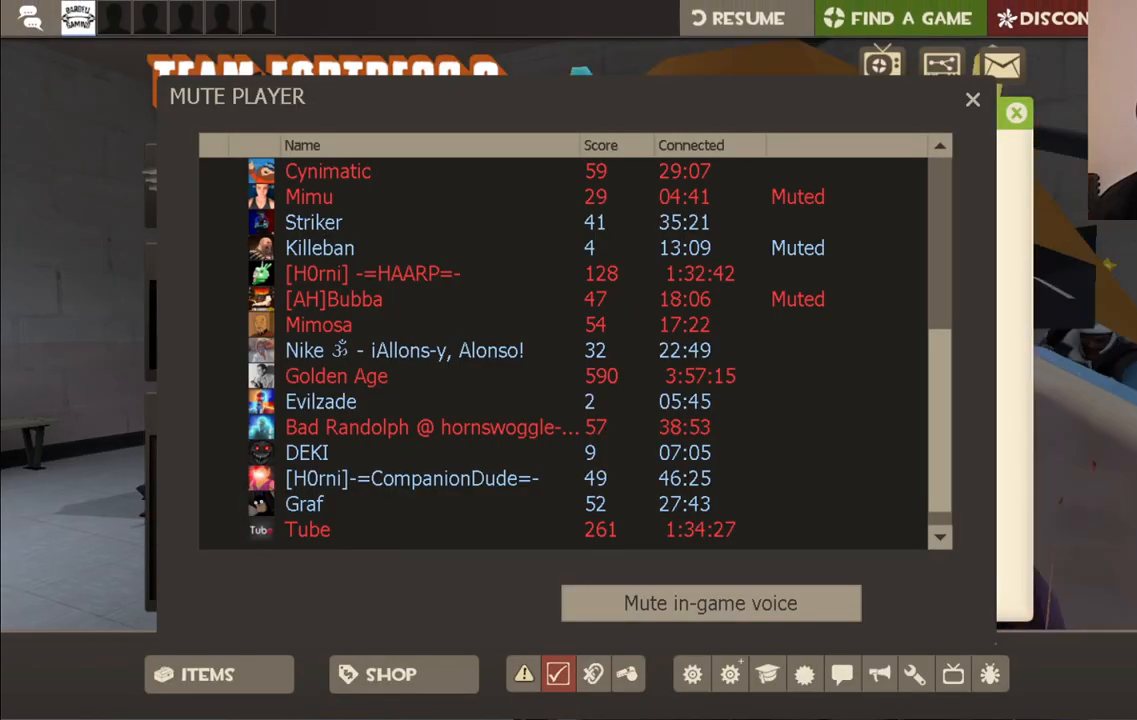
{"buttons": [], "left_stick": "center", "right_stick": "center", "events": []}
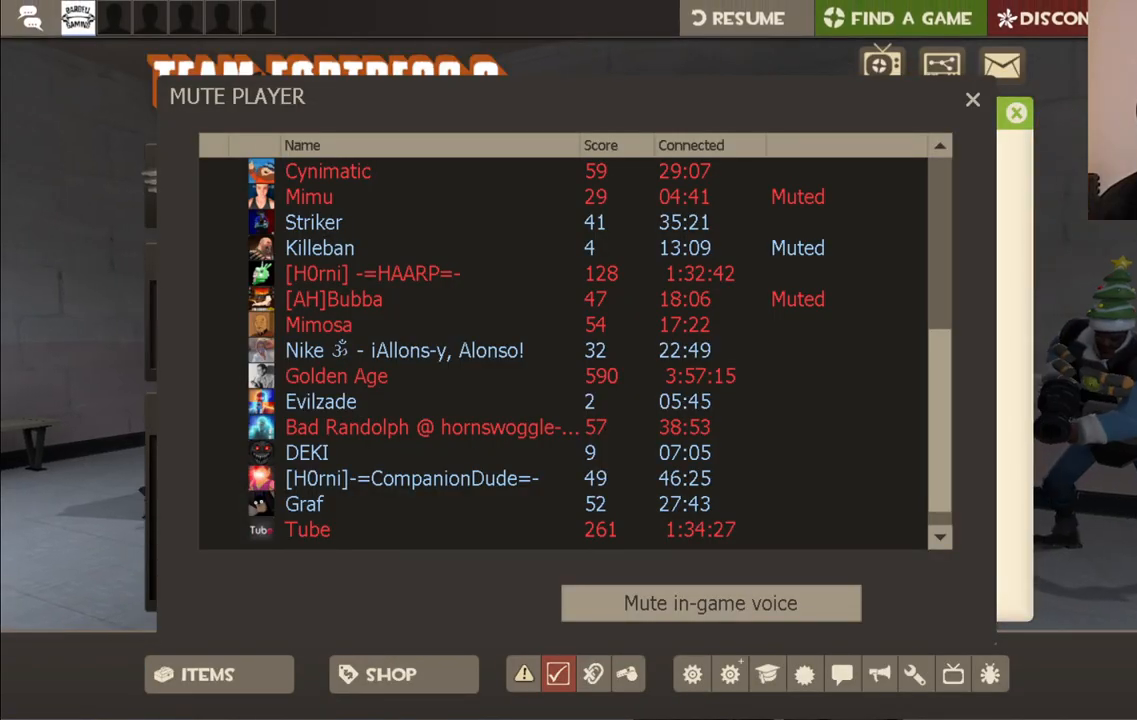
{"buttons": [], "left_stick": "center", "right_stick": "center", "events": []}
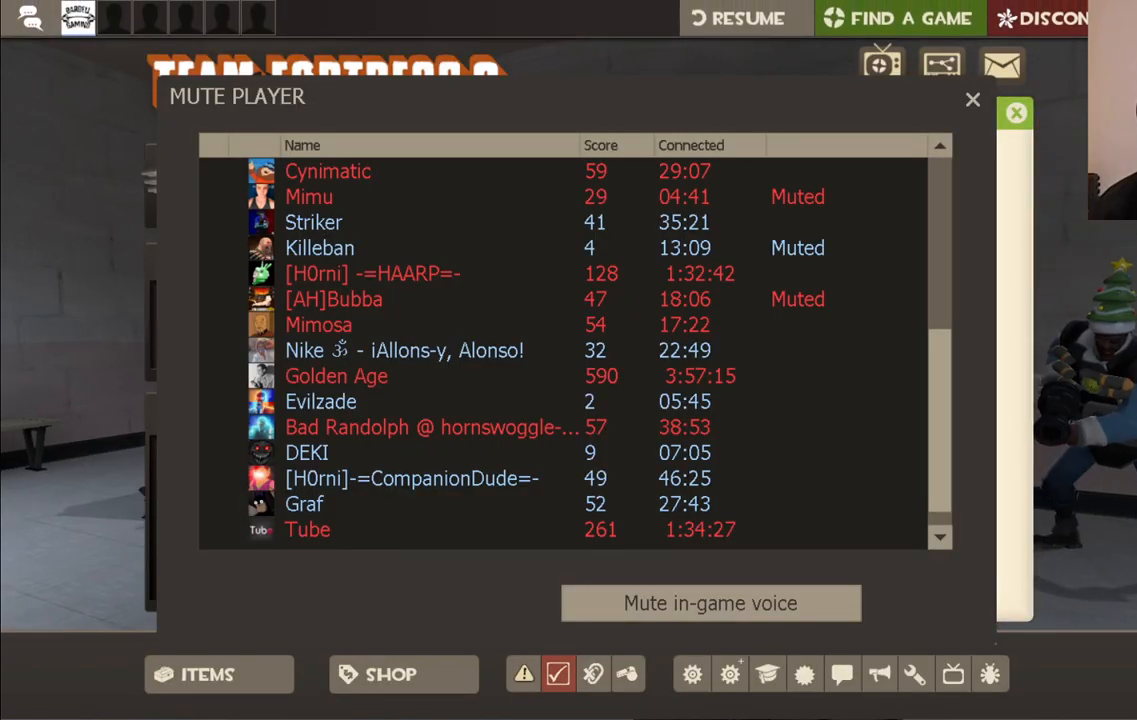
{"buttons": [], "left_stick": "center", "right_stick": "center", "events": []}
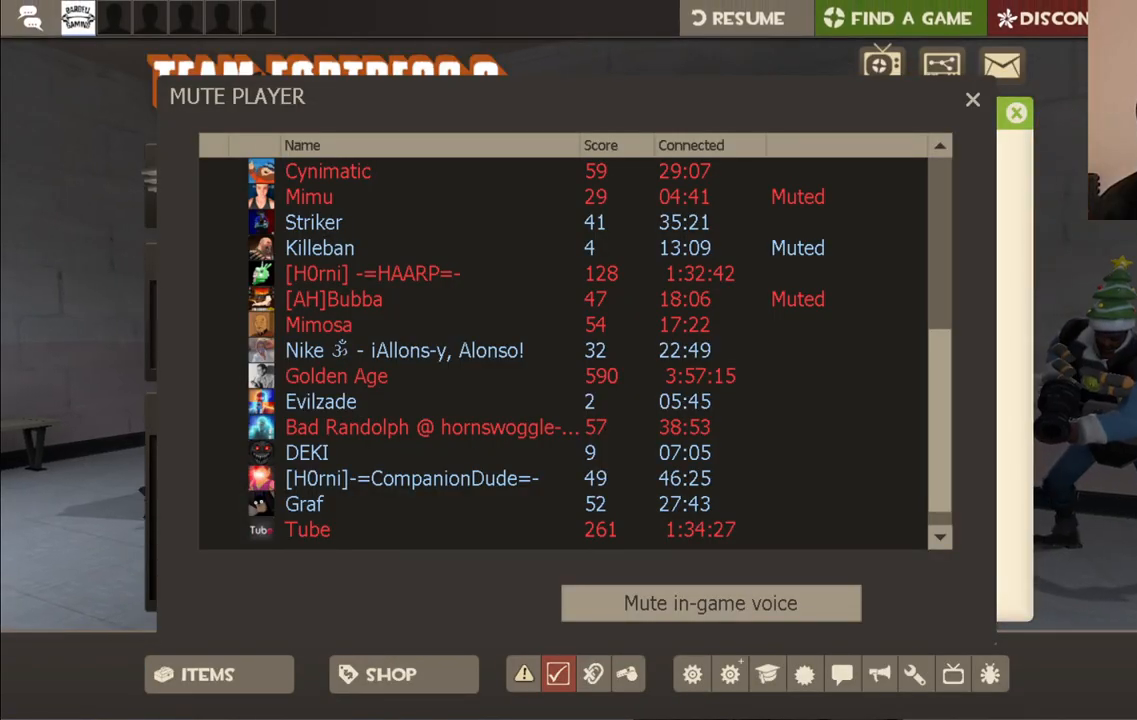
{"buttons": [], "left_stick": "center", "right_stick": "center", "events": [[33, "right_stick", "up-right"], [183, "right_stick", "center"]]}
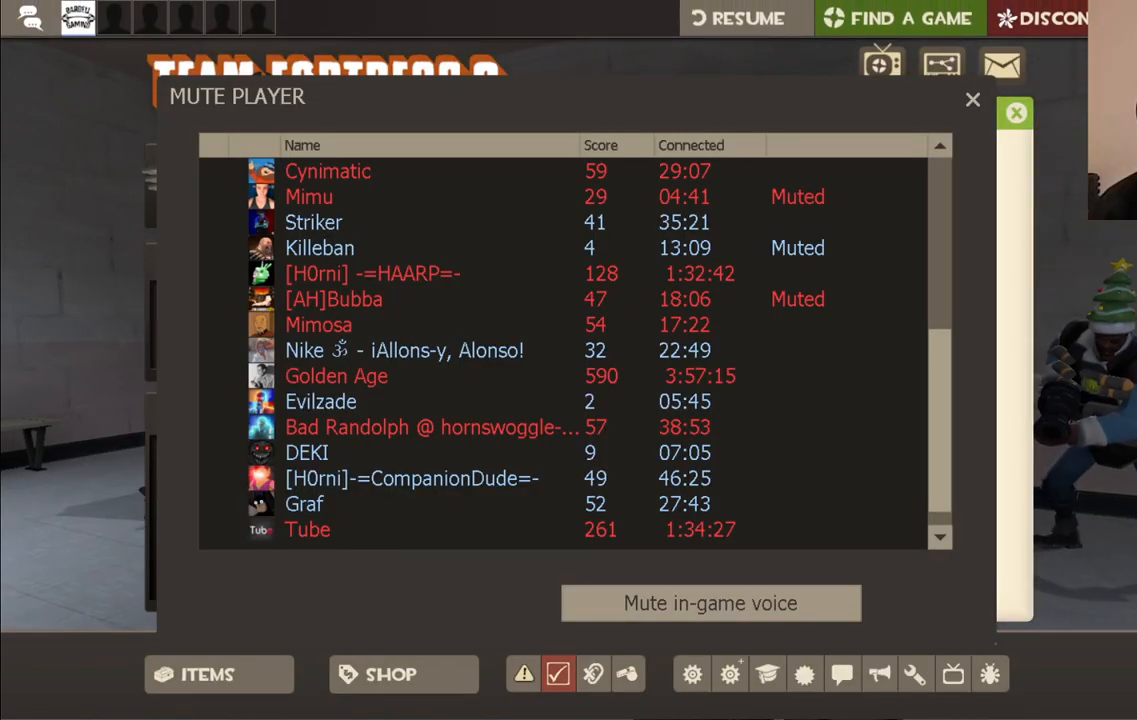
{"buttons": [], "left_stick": "center", "right_stick": "center", "events": [[283, "right_stick", "down"], [417, "right_stick", "center"]]}
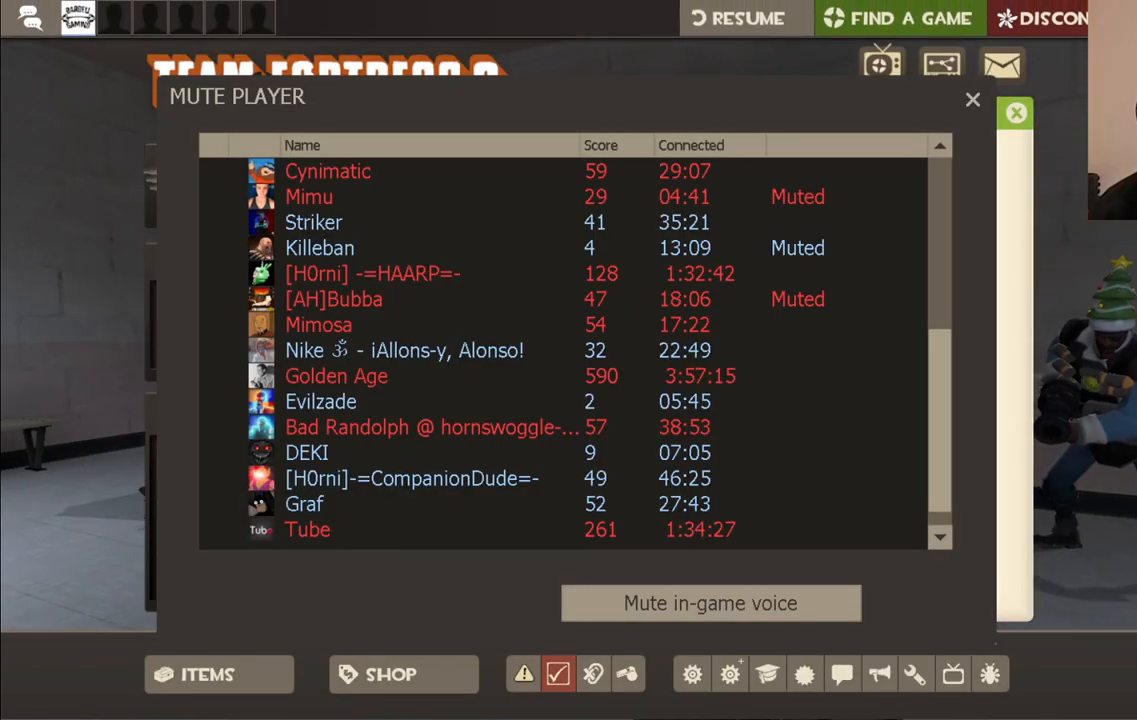
{"buttons": [], "left_stick": "center", "right_stick": "right", "events": [[33, "right_stick", "up-right"], [383, "right_stick", "center"], [450, "right_stick", "right"]]}
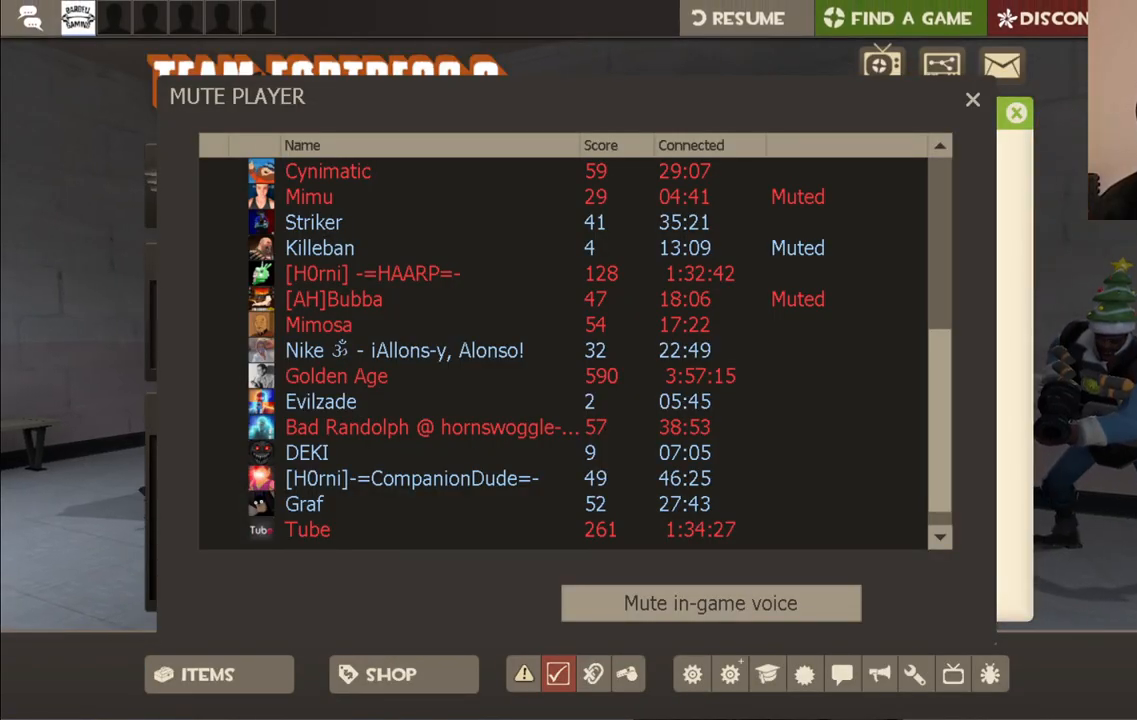
{"buttons": [], "left_stick": "center", "right_stick": "center", "events": [[133, "right_stick", "center"], [317, "right_stick", "down-right"], [450, "right_stick", "center"]]}
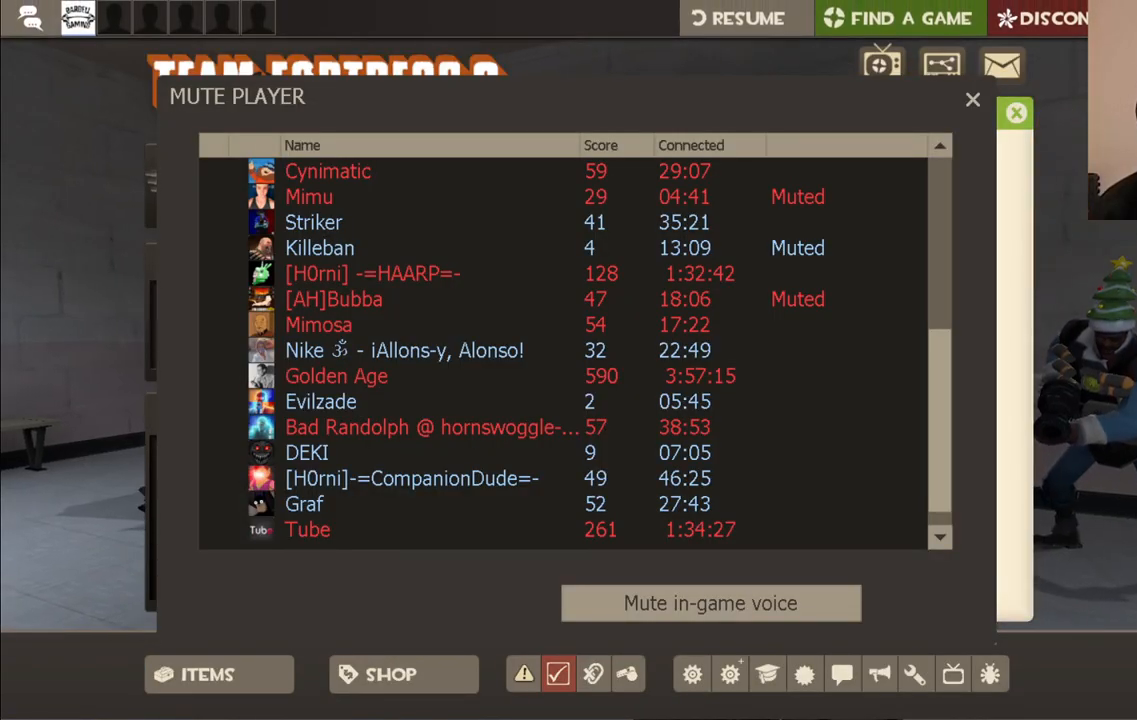
{"buttons": [], "left_stick": "center", "right_stick": "down", "events": [[67, "right_stick", "down"], [233, "right_stick", "center"], [467, "right_stick", "down"]]}
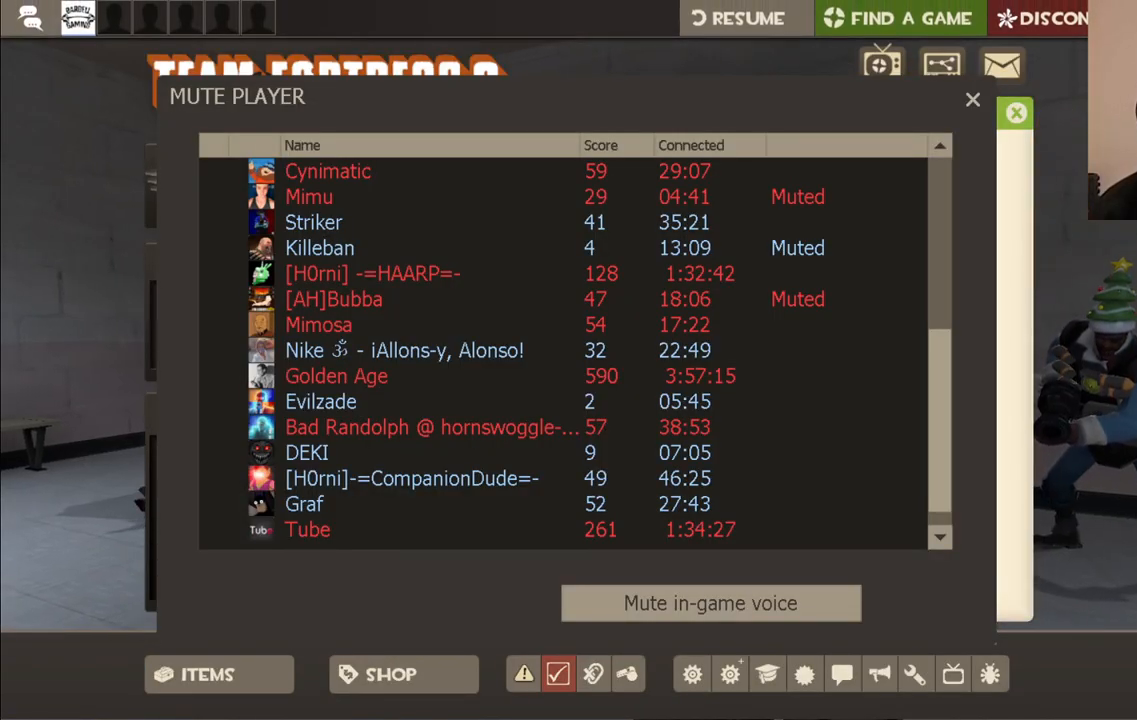
{"buttons": [], "left_stick": "center", "right_stick": "center", "events": [[100, "right_stick", "center"], [317, "CIRCLE", "down"], [417, "CIRCLE", "up"]]}
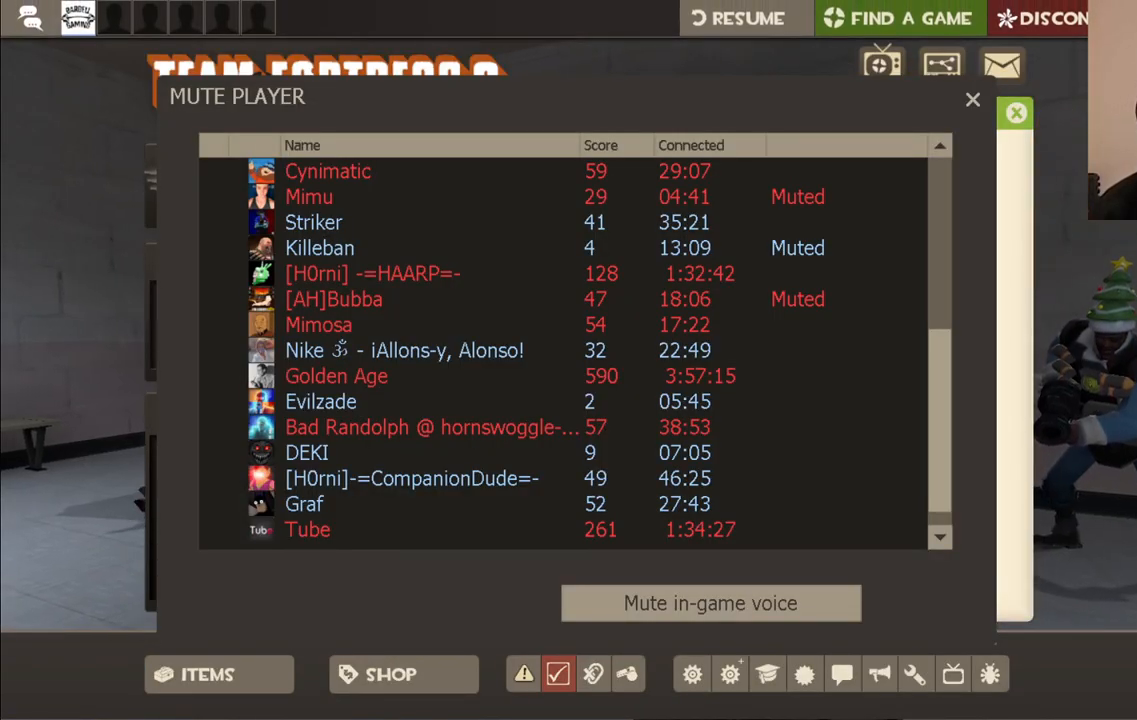
{"buttons": [], "left_stick": "center", "right_stick": "center", "events": [[217, "START", "down"], [350, "START", "up"]]}
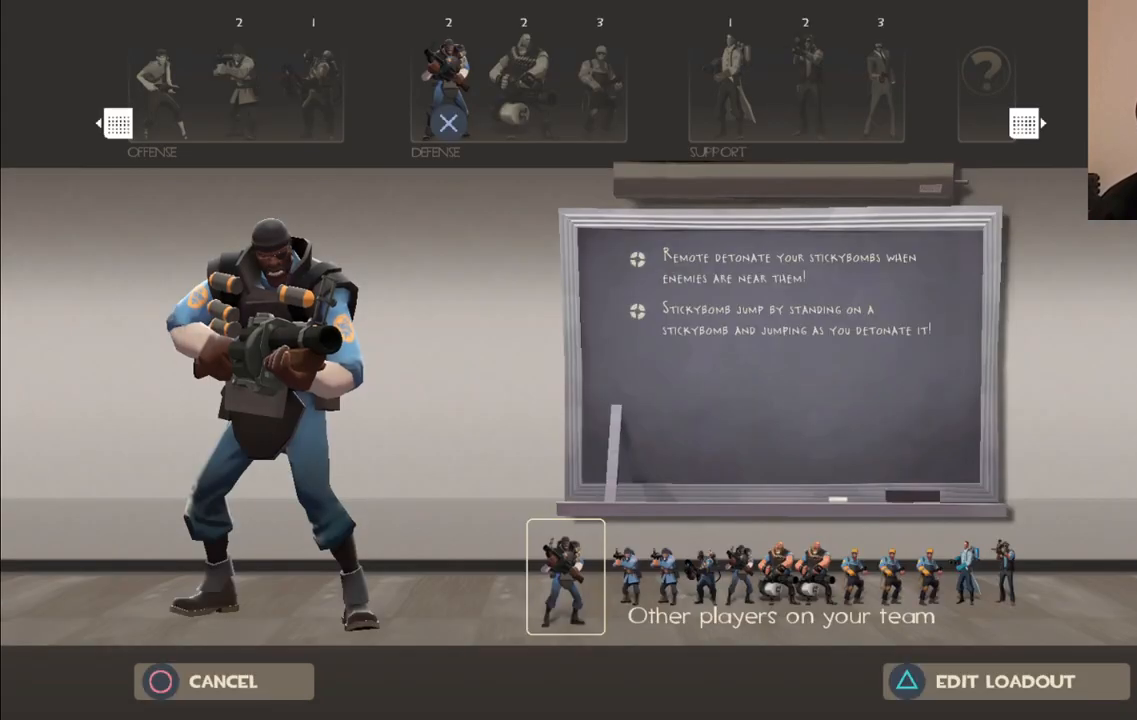
{"buttons": [], "left_stick": "center", "right_stick": "center", "events": []}
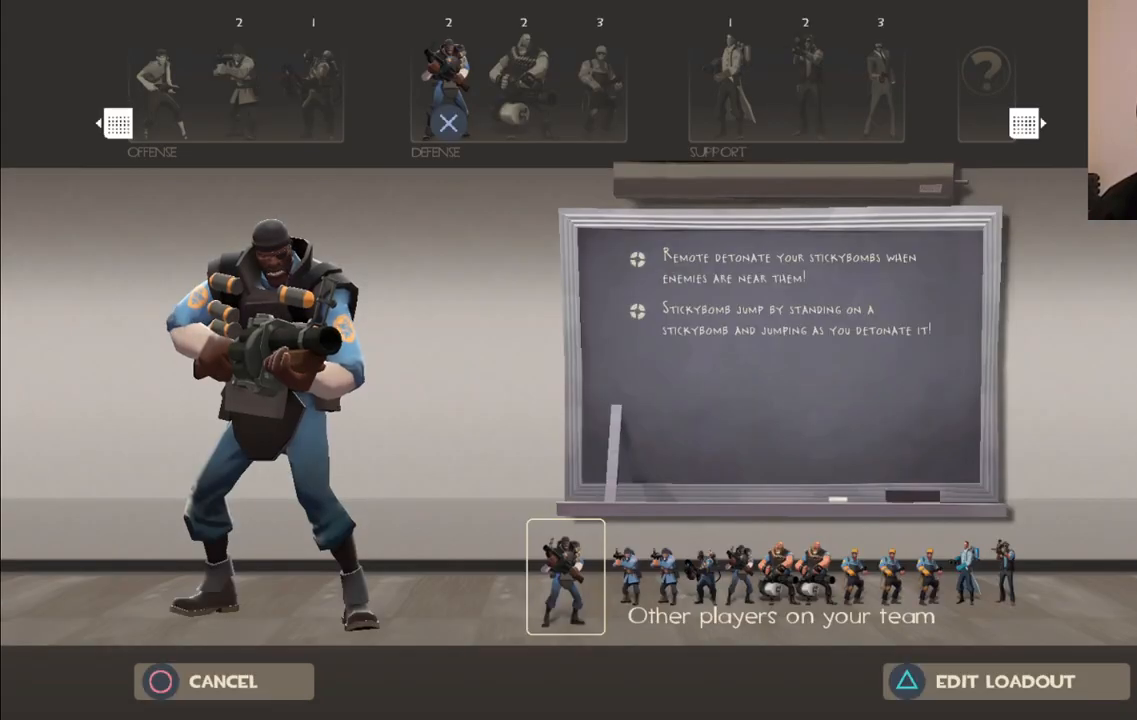
{"buttons": [], "left_stick": "center", "right_stick": "center", "events": [[17, "CIRCLE", "down"], [100, "CIRCLE", "up"]]}
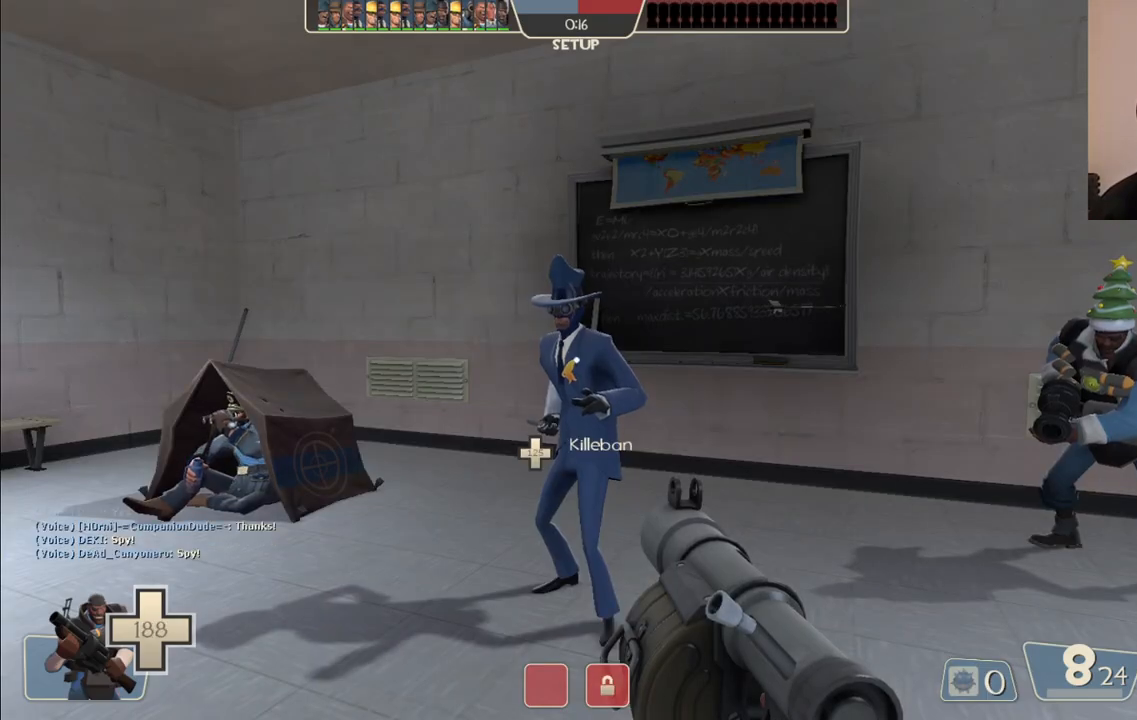
{"buttons": [], "left_stick": "center", "right_stick": "right", "events": [[133, "right_stick", "right"], [267, "right_stick", "center"], [433, "right_stick", "right"]]}
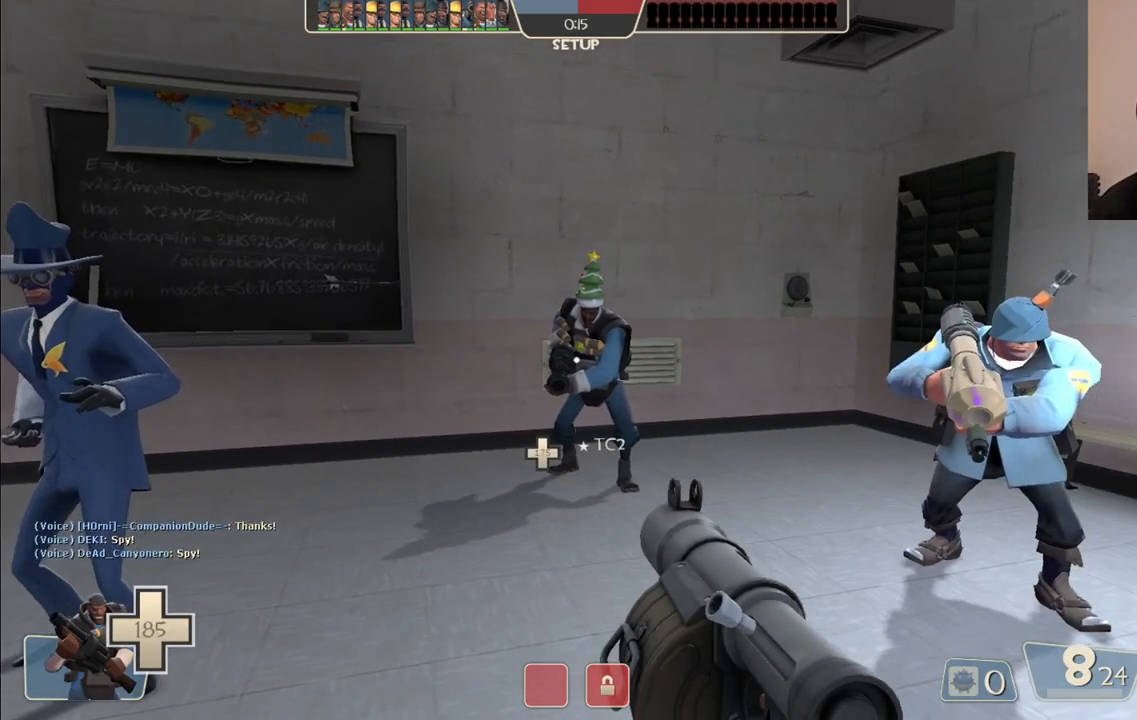
{"buttons": [], "left_stick": "center", "right_stick": "center", "events": [[17, "right_stick", "center"]]}
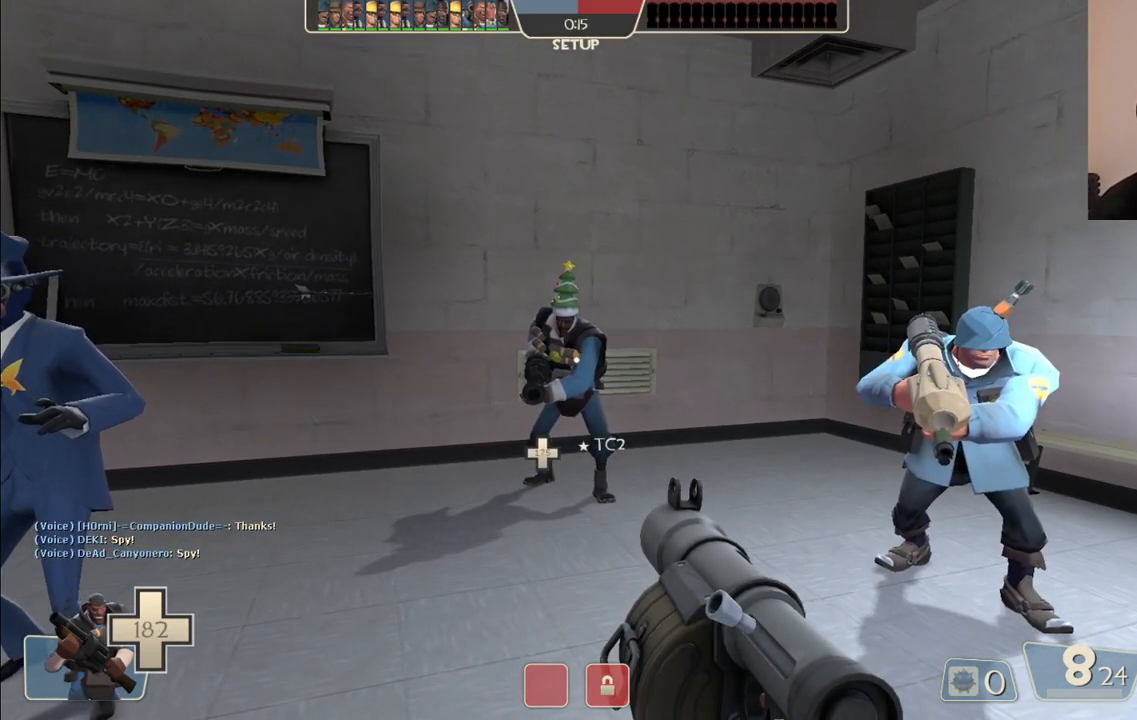
{"buttons": [], "left_stick": "center", "right_stick": "center", "events": [[350, "START", "down"], [467, "START", "up"]]}
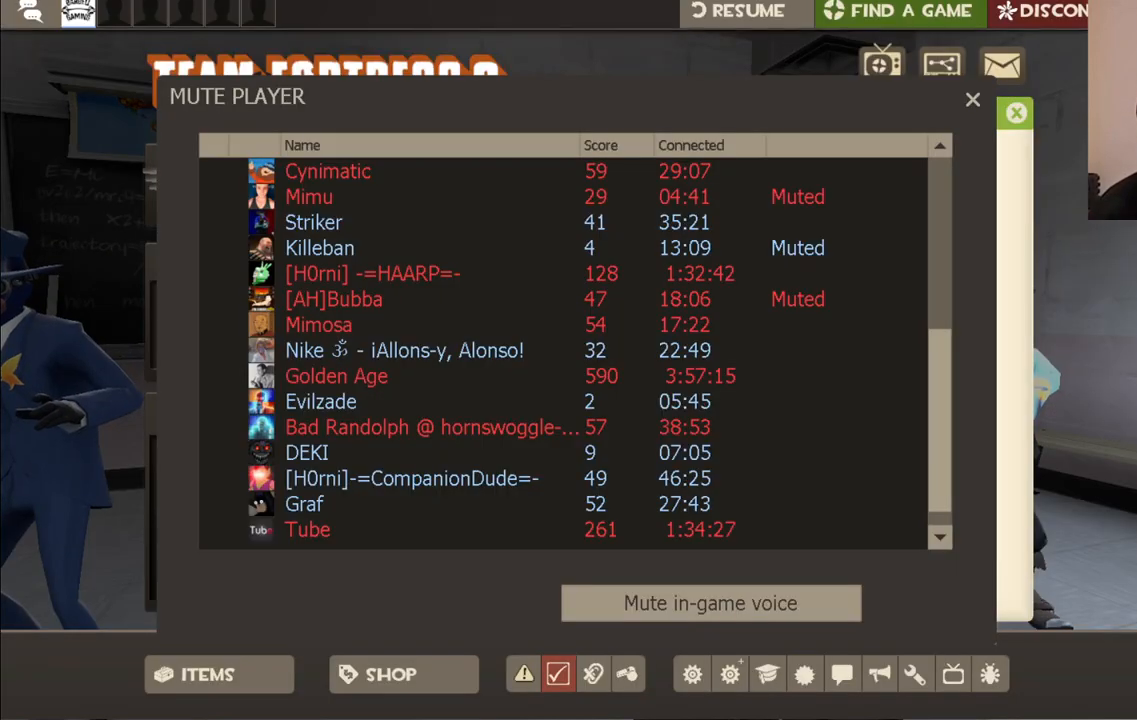
{"buttons": [], "left_stick": "center", "right_stick": "center", "events": []}
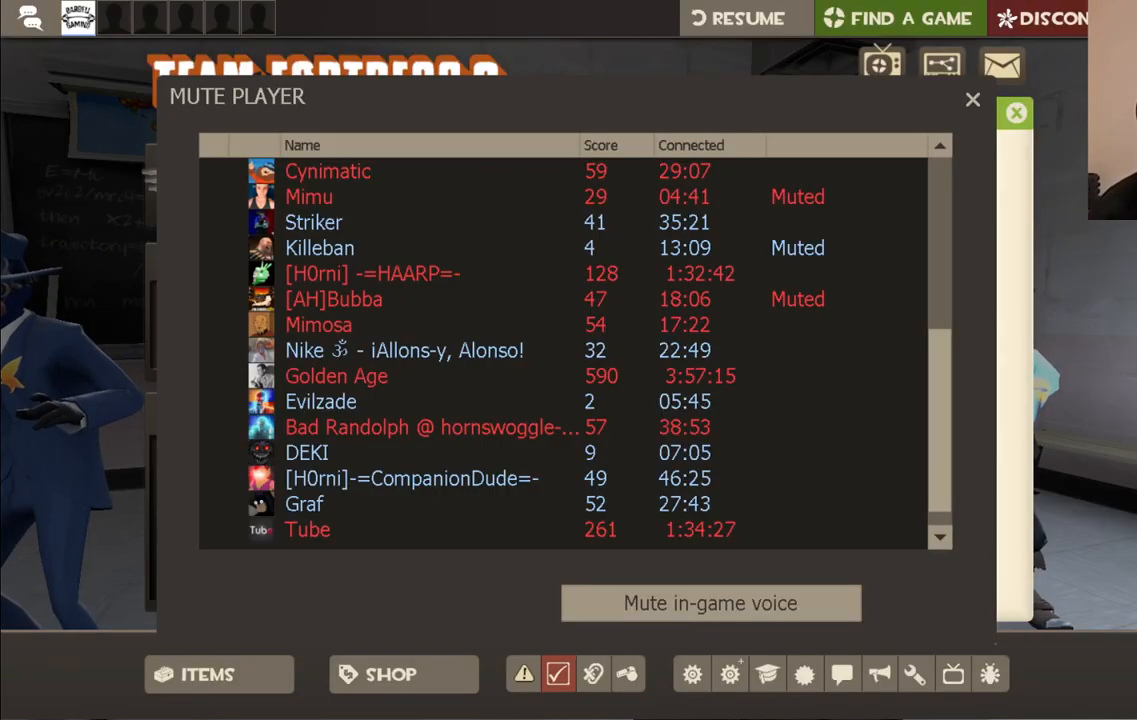
{"buttons": [], "left_stick": "center", "right_stick": "center", "events": []}
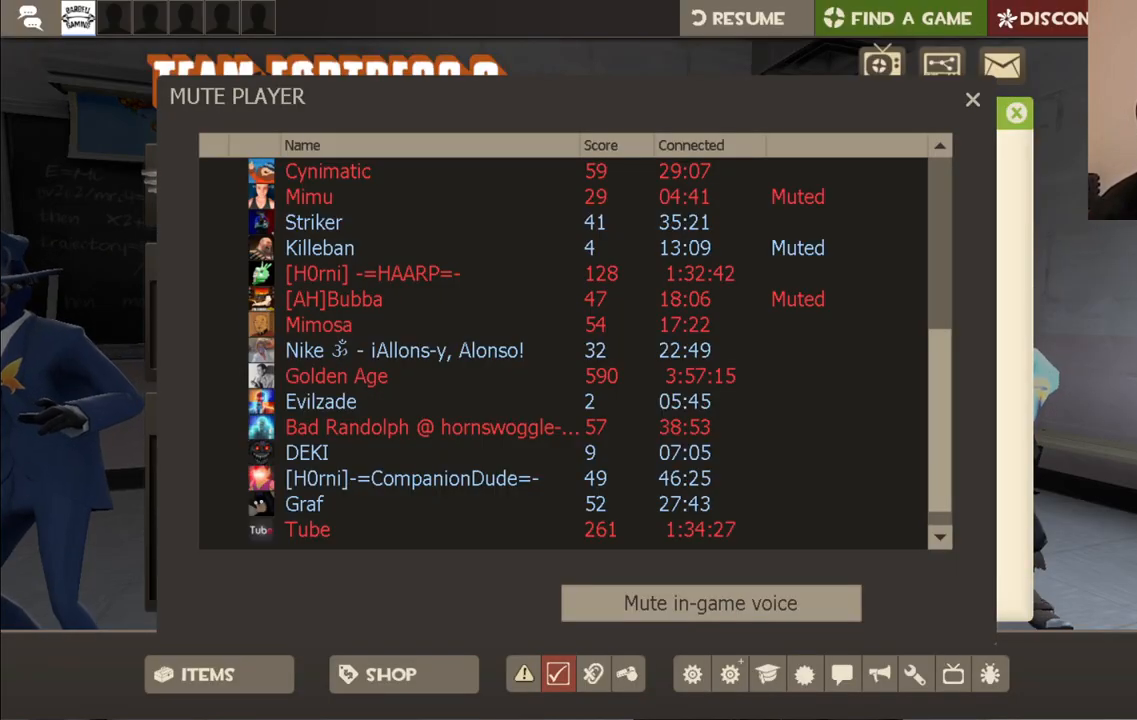
{"buttons": [], "left_stick": "center", "right_stick": "up-right", "events": [[250, "right_stick", "up-right"]]}
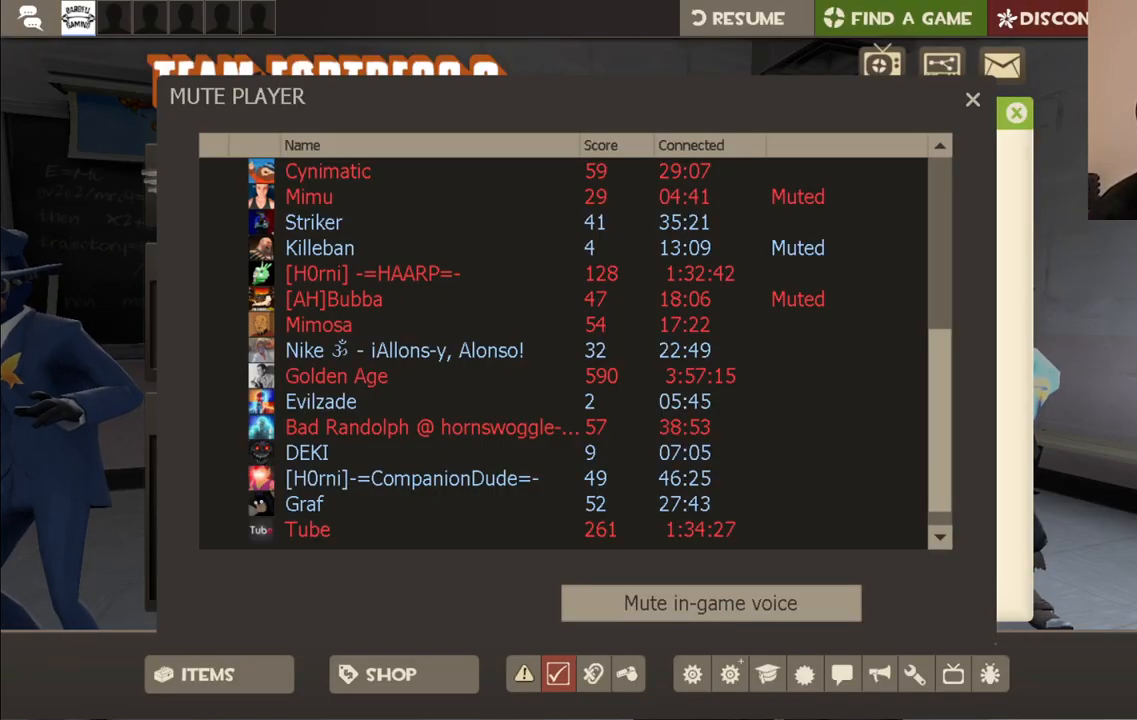
{"buttons": [], "left_stick": "center", "right_stick": "down-right", "events": [[333, "right_stick", "down-right"]]}
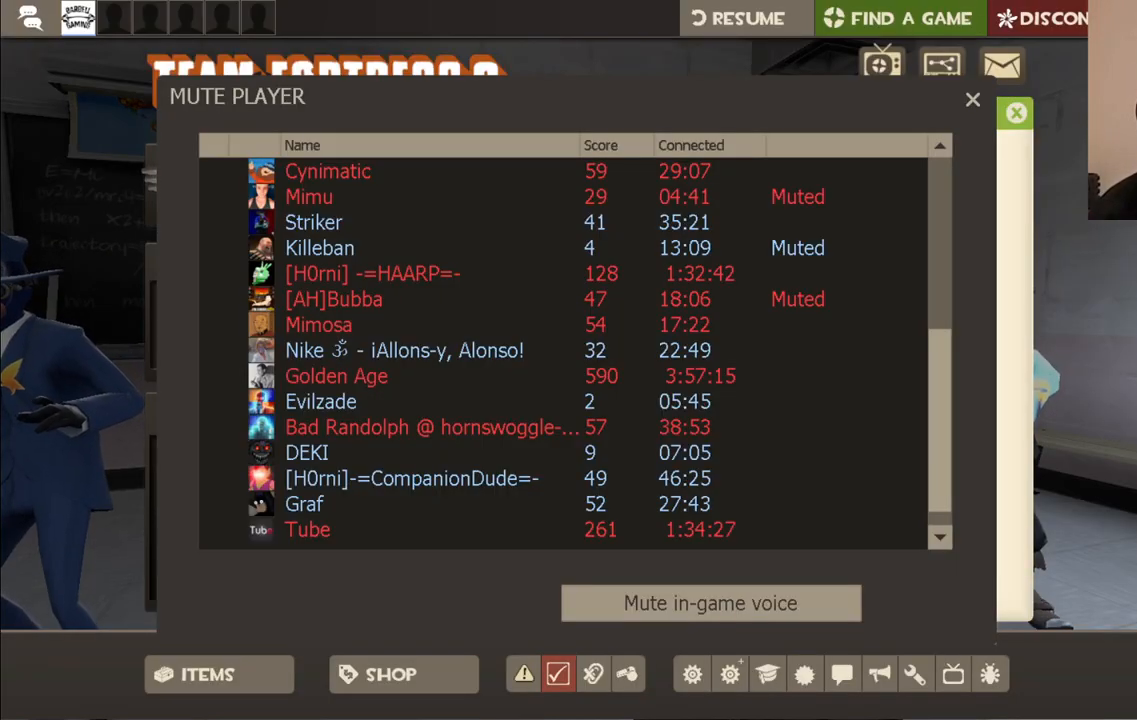
{"buttons": [], "left_stick": "center", "right_stick": "center", "events": [[33, "right_stick", "center"], [250, "right_stick", "down-right"], [317, "right_stick", "center"]]}
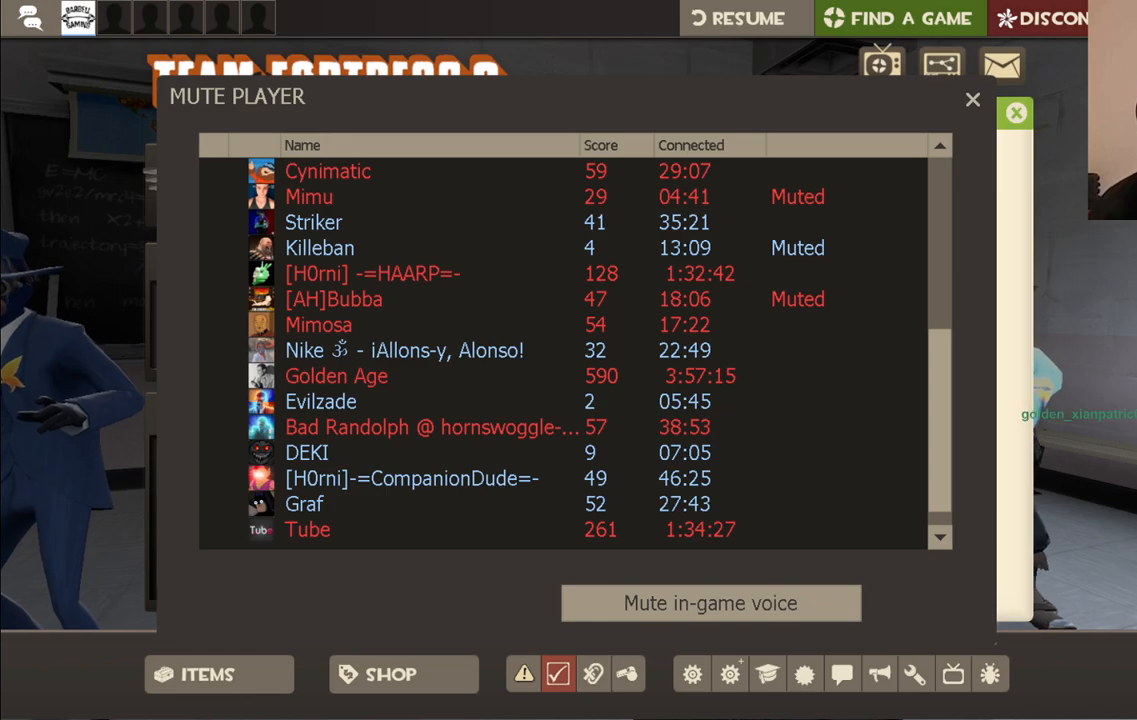
{"buttons": ["R2"], "left_stick": "center", "right_stick": "down", "events": [[83, "R2", "down"], [350, "right_stick", "down"]]}
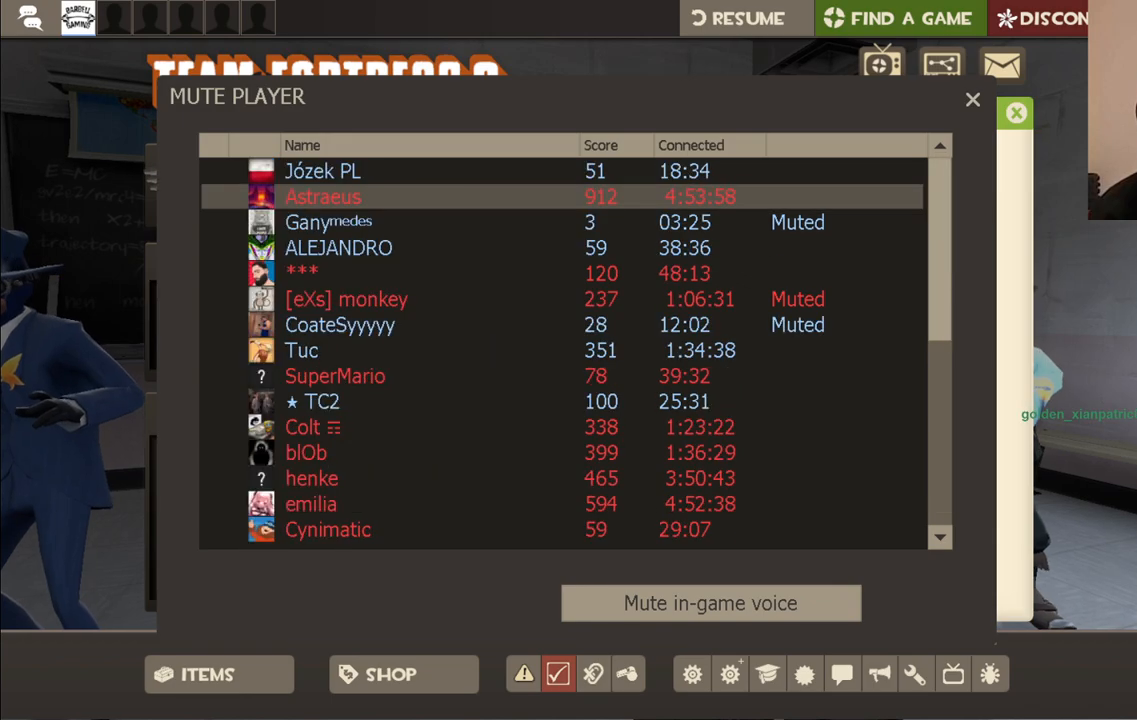
{"buttons": [], "left_stick": "center", "right_stick": "center", "events": [[50, "right_stick", "center"], [150, "R2", "up"]]}
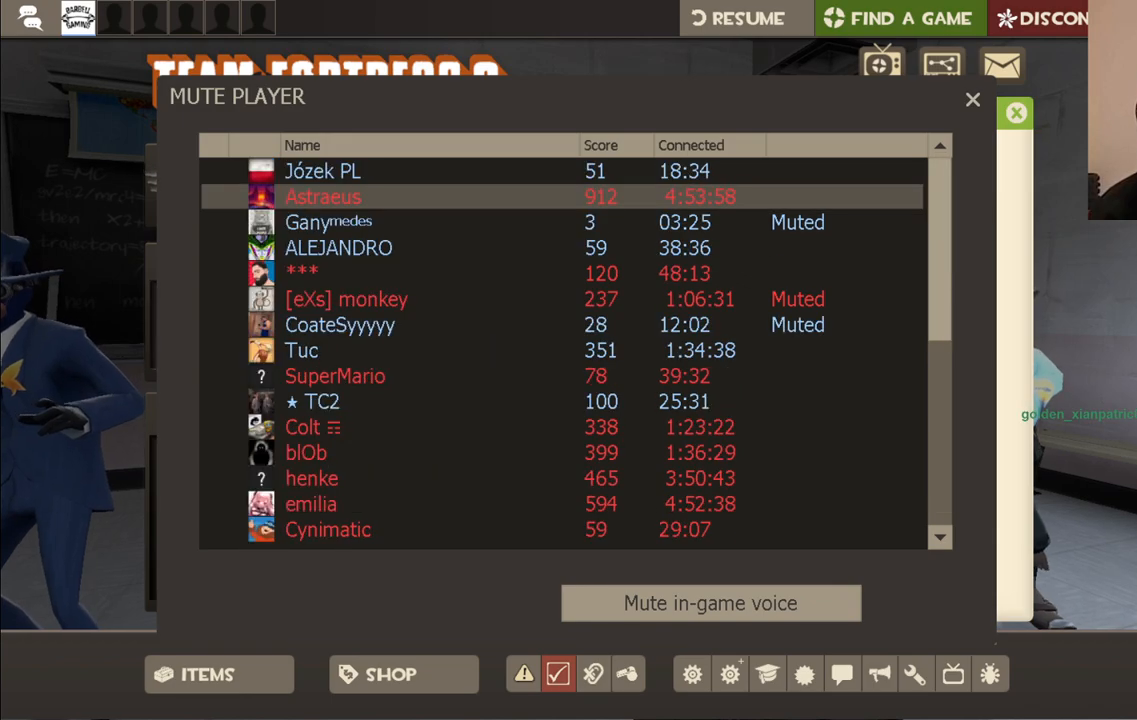
{"buttons": ["R2"], "left_stick": "center", "right_stick": "center", "events": [[183, "R2", "down"]]}
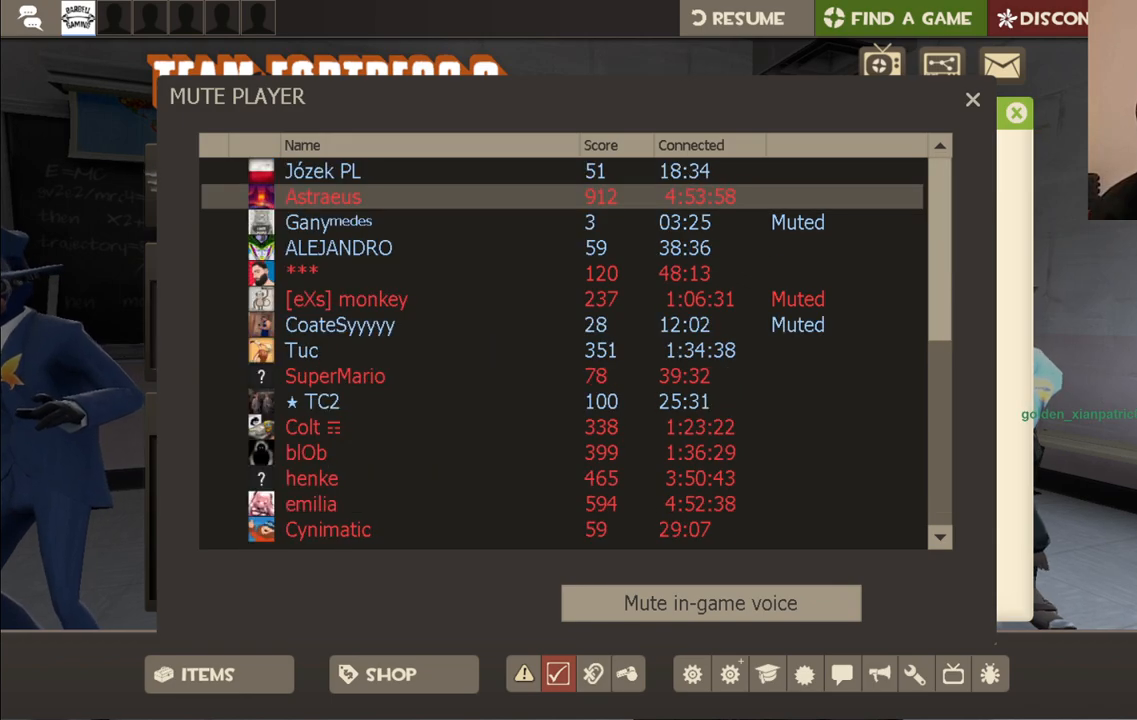
{"buttons": ["R2"], "left_stick": "center", "right_stick": "center", "events": []}
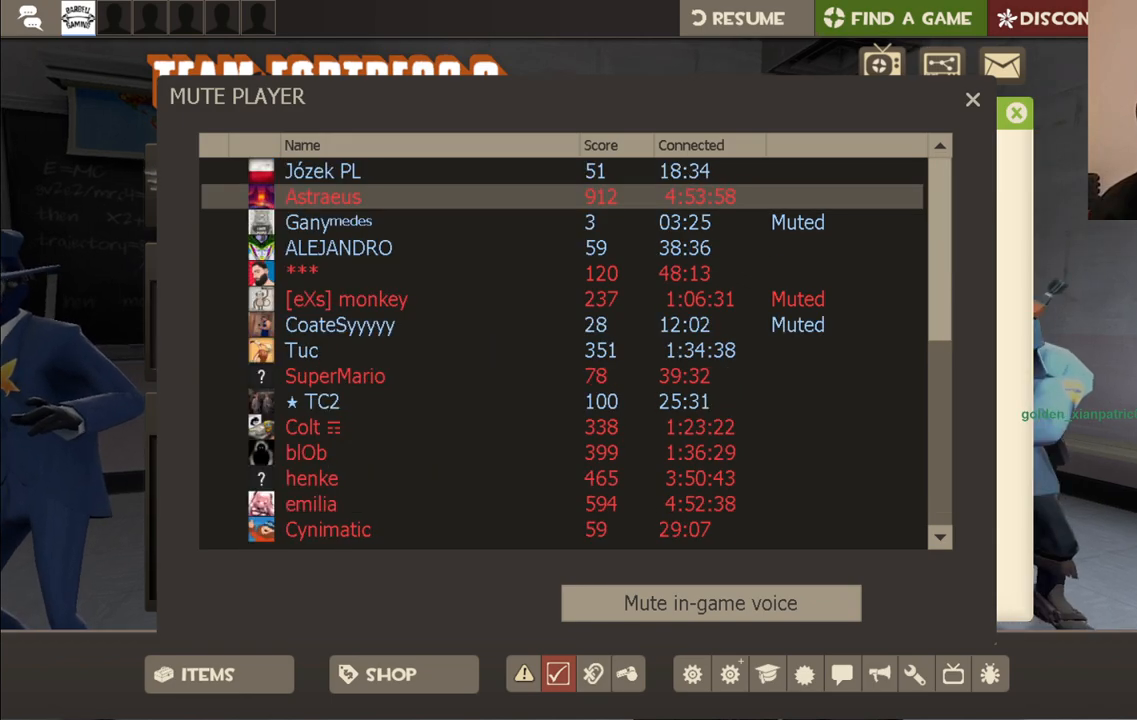
{"buttons": ["R2"], "left_stick": "center", "right_stick": "center", "events": []}
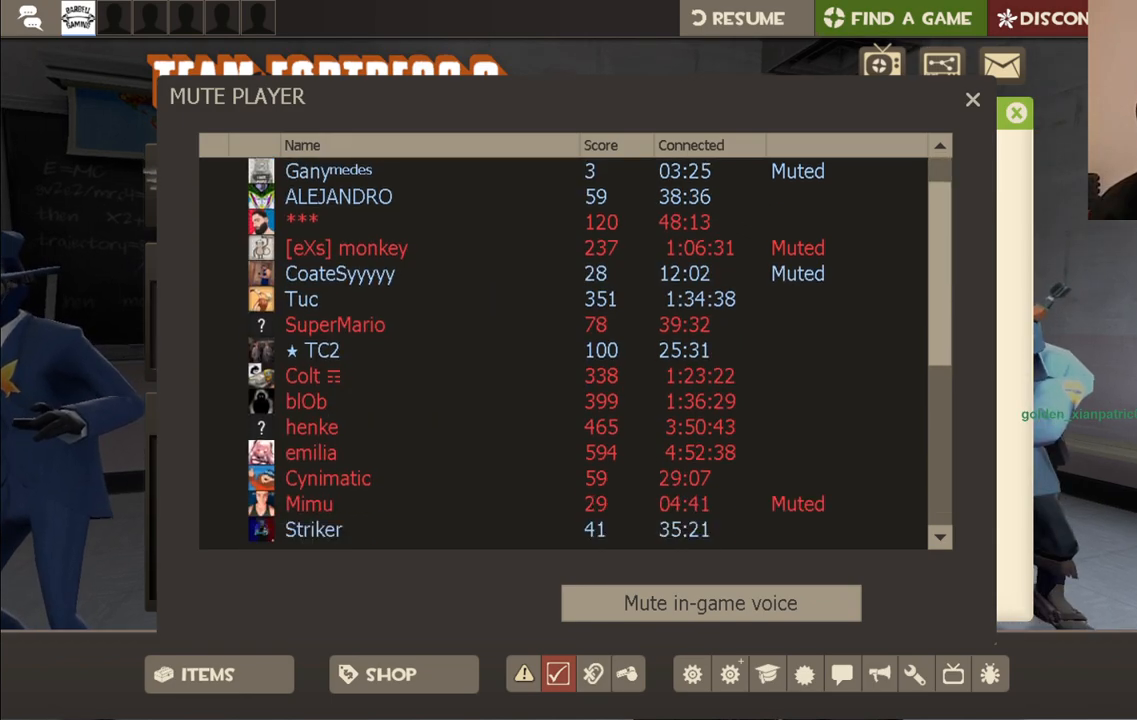
{"buttons": ["R2"], "left_stick": "center", "right_stick": "center", "events": []}